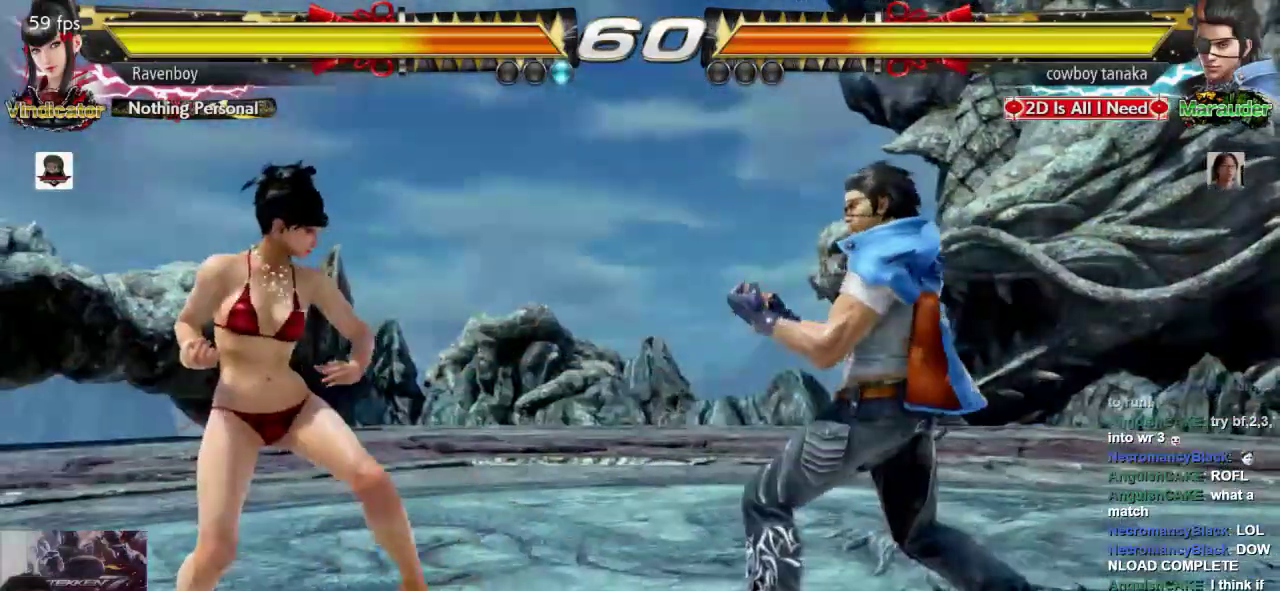
Gameplay with a controller (arcade stick); each line is a JSON object with the inputs held at the frame after it (dt_ms = milliseconds from this image to that frame). "events" lists button and stick changes between this image and that frame as [ms after this image, input, new state], when the widget could be followed in between. Not read: L3 R3.
{"dt_ms": 500, "buttons": [], "left_stick": "left", "events": [[17, "L1", "up"], [83, "SQUARE", "up"], [450, "left_stick", "left"]]}
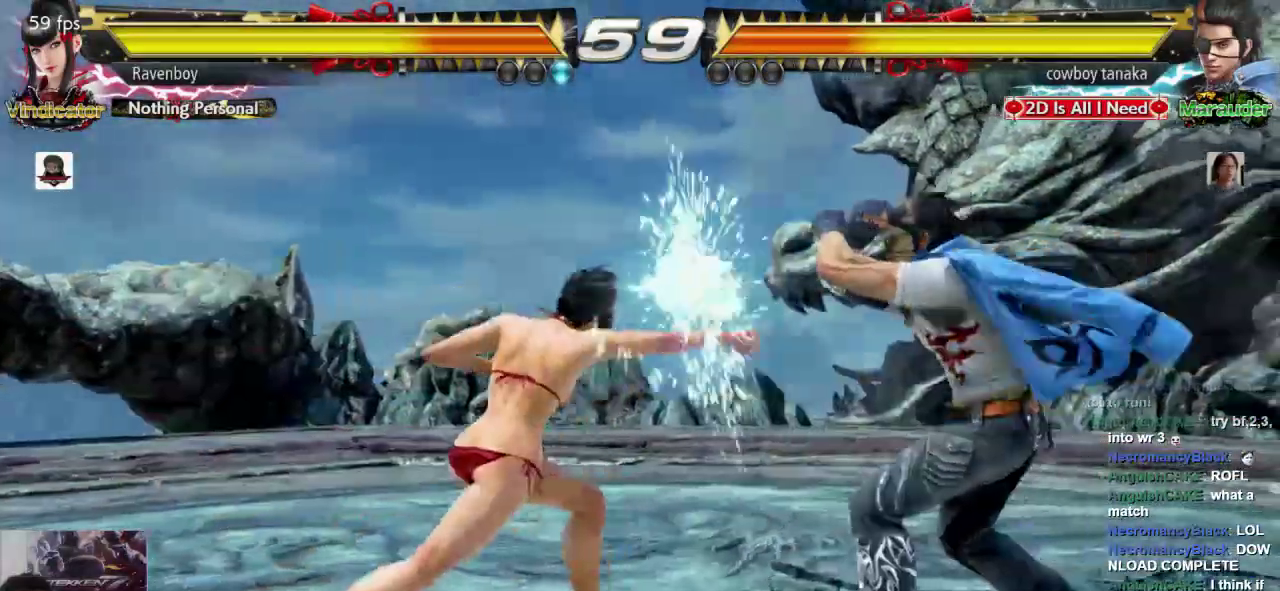
{"dt_ms": 500, "buttons": [], "left_stick": "left"}
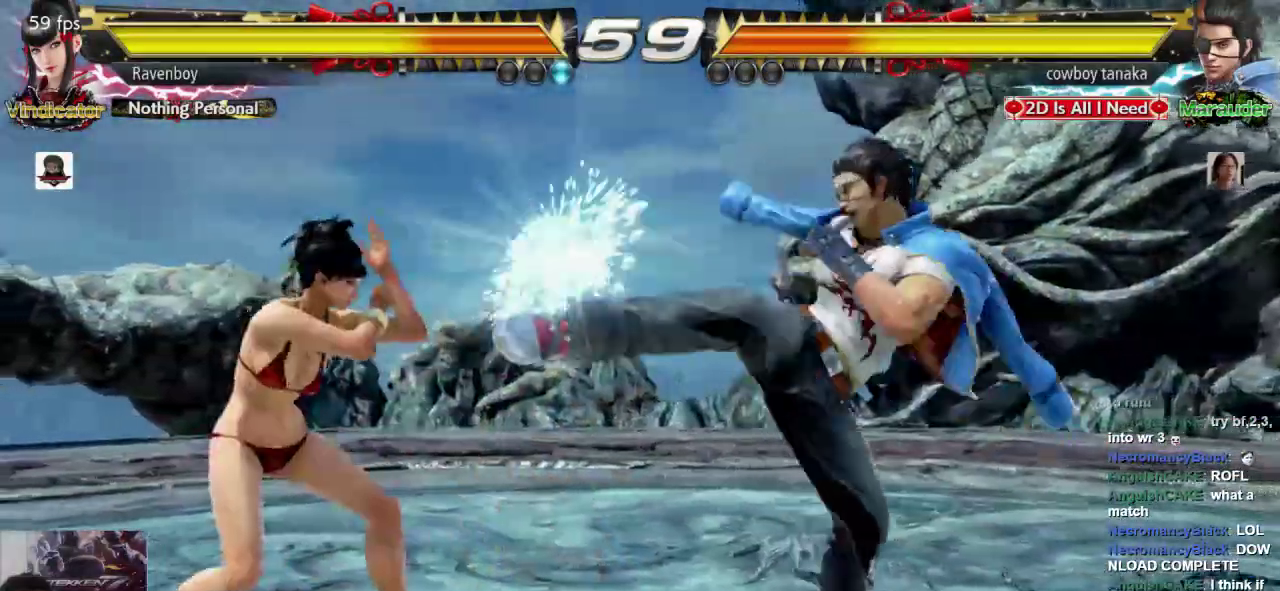
{"dt_ms": 1000, "buttons": ["CROSS"], "left_stick": "center"}
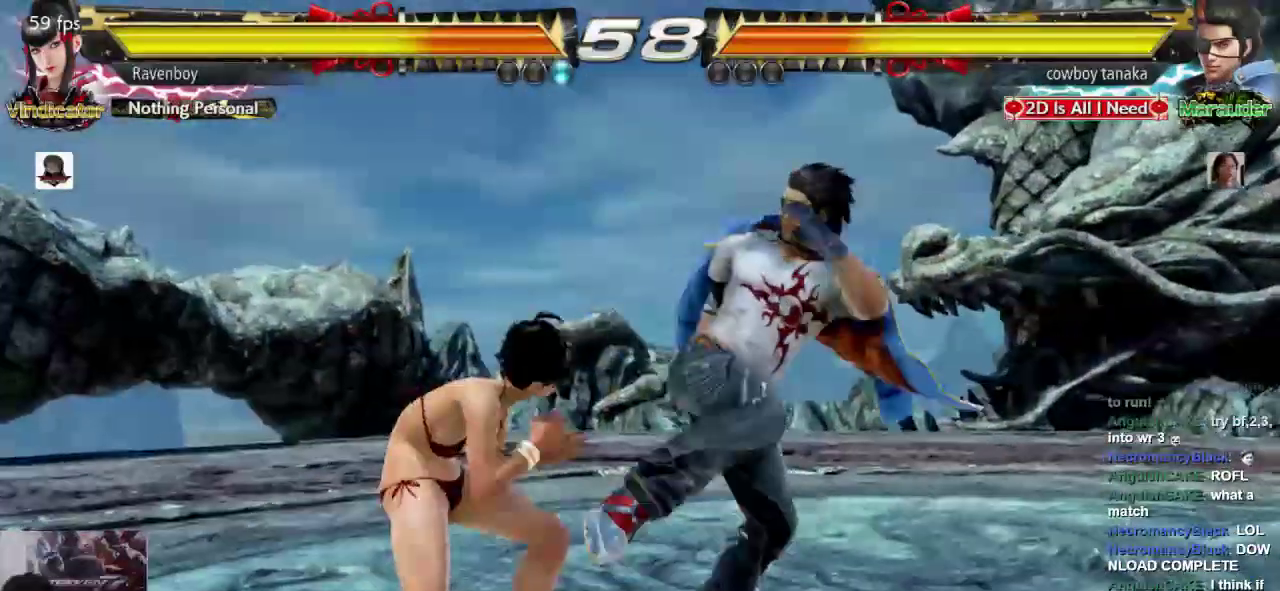
{"dt_ms": 500, "buttons": [], "left_stick": "center"}
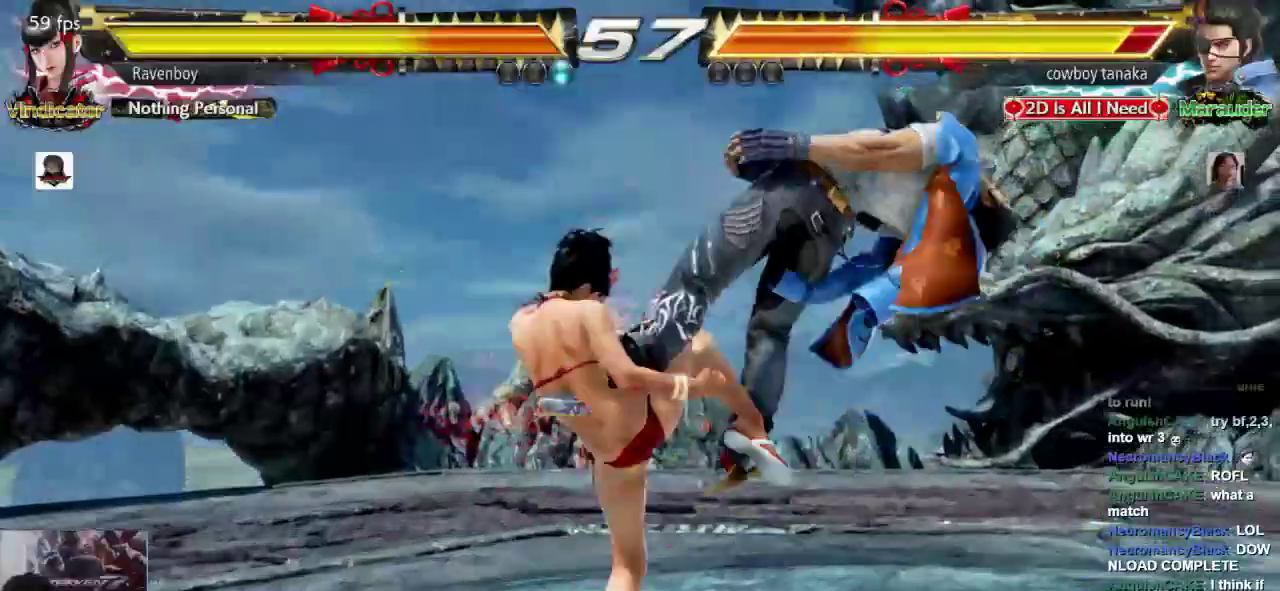
{"dt_ms": 500, "buttons": [], "left_stick": "center"}
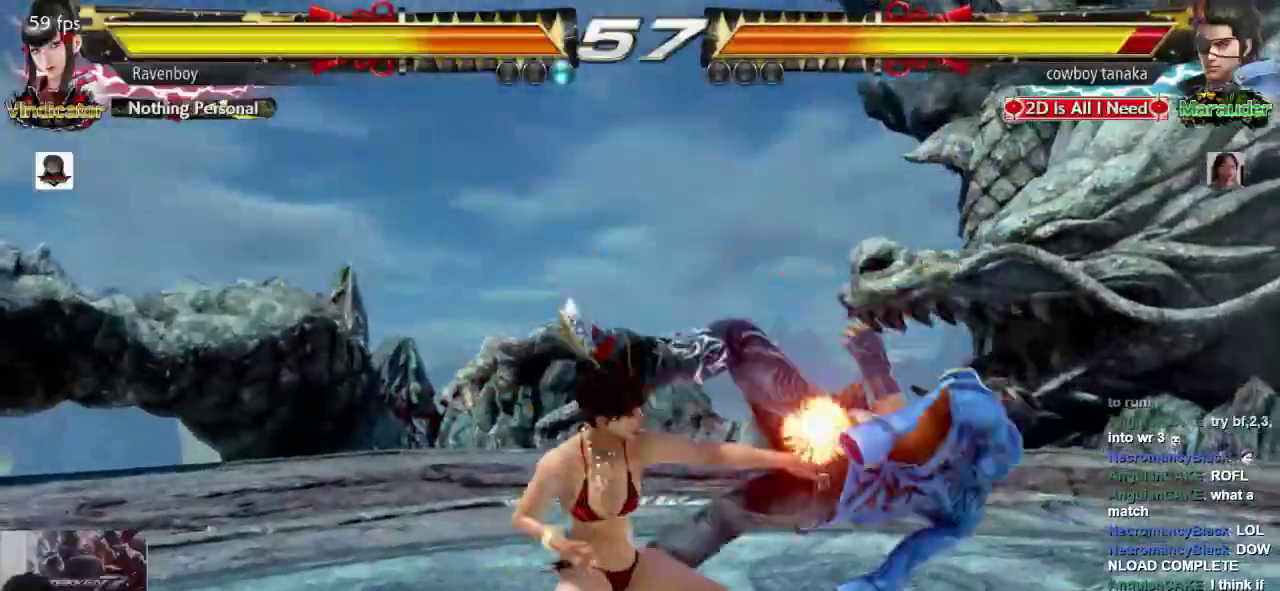
{"dt_ms": 500, "buttons": [], "left_stick": "center"}
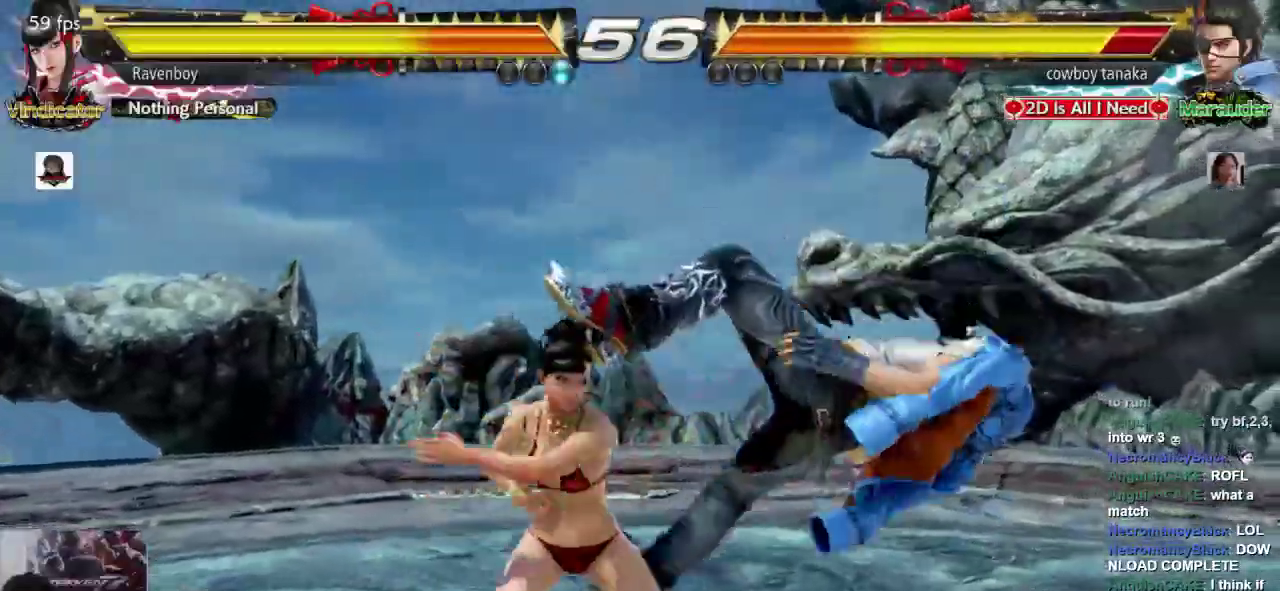
{"dt_ms": 500, "buttons": ["CROSS"], "left_stick": "center"}
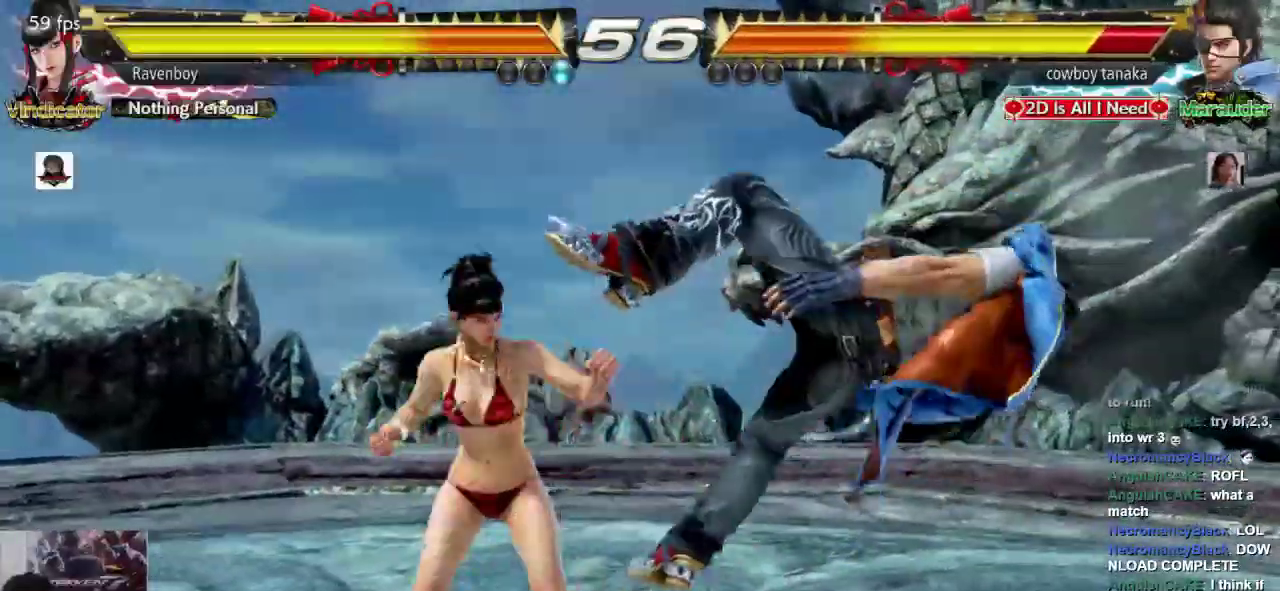
{"dt_ms": 500, "buttons": ["CROSS"], "left_stick": "center", "events": [[83, "CROSS", "up"], [183, "CROSS", "down"], [250, "CROSS", "up"], [317, "CROSS", "down"], [417, "CROSS", "up"], [483, "CROSS", "down"]]}
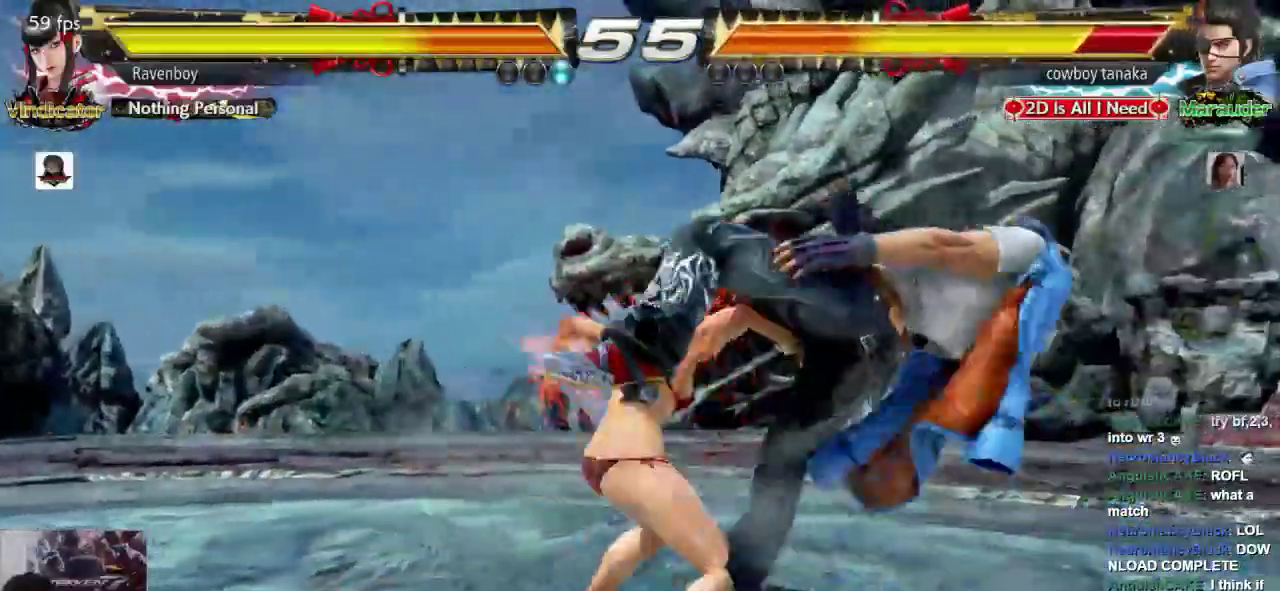
{"dt_ms": 500, "buttons": [], "left_stick": "center", "events": [[50, "CROSS", "up"], [117, "CROSS", "down"], [217, "CROSS", "up"], [283, "CROSS", "down"], [367, "CROSS", "up"]]}
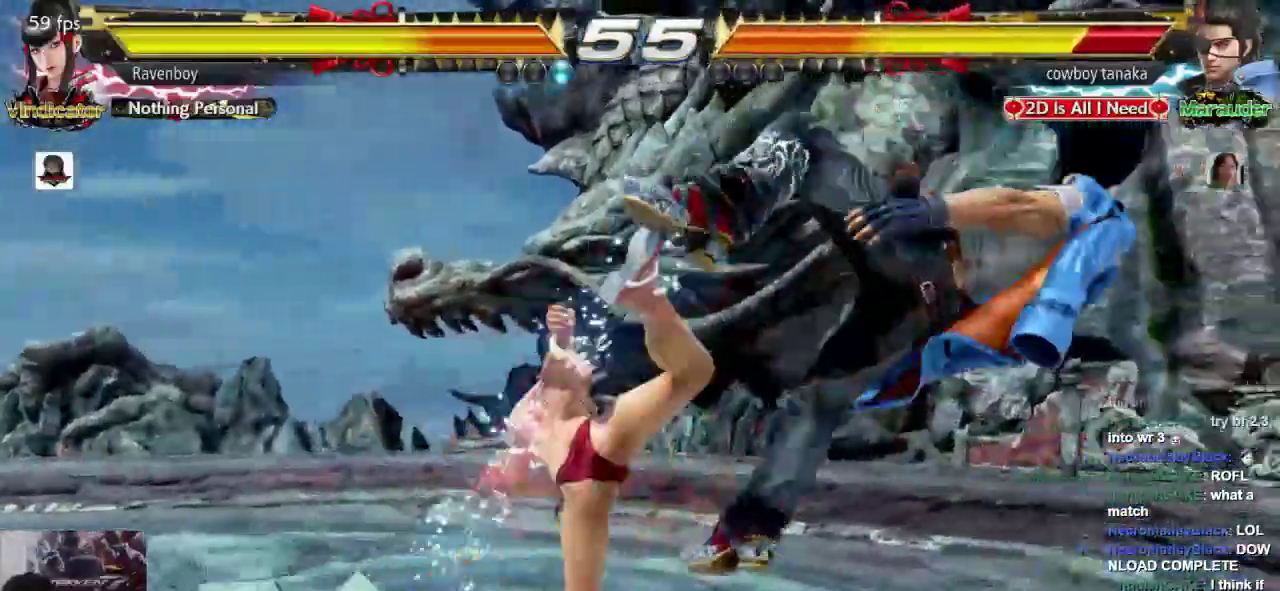
{"dt_ms": 1000, "buttons": [], "left_stick": "center"}
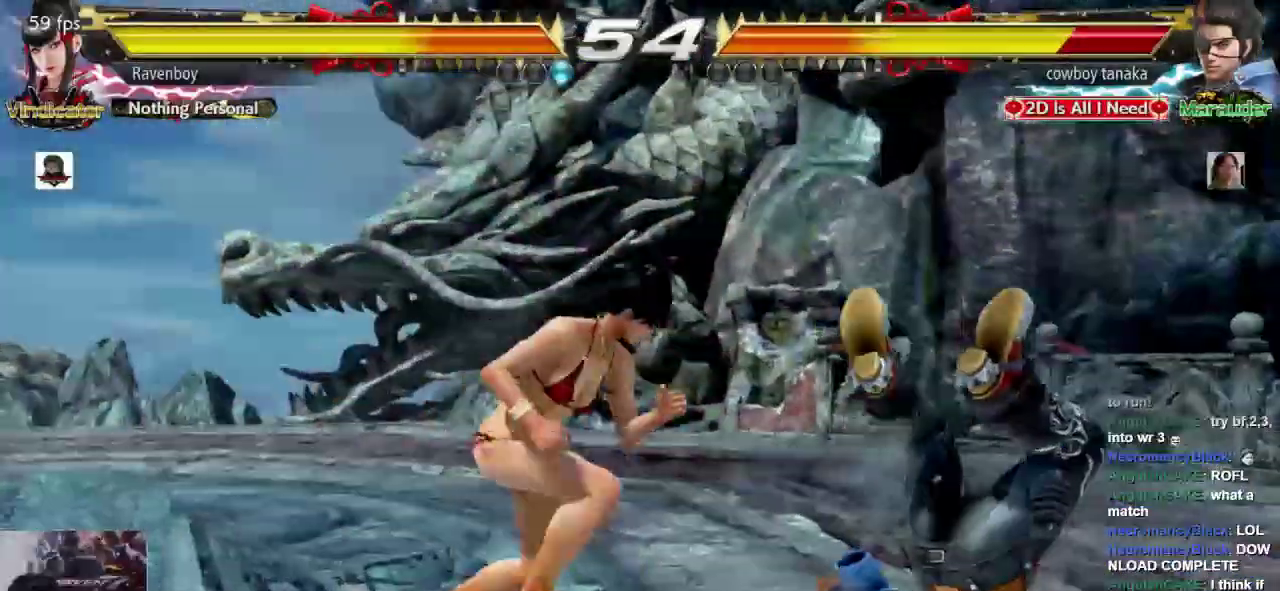
{"dt_ms": 500, "buttons": [], "left_stick": "center", "events": [[267, "SQUARE", "down"], [333, "SQUARE", "up"]]}
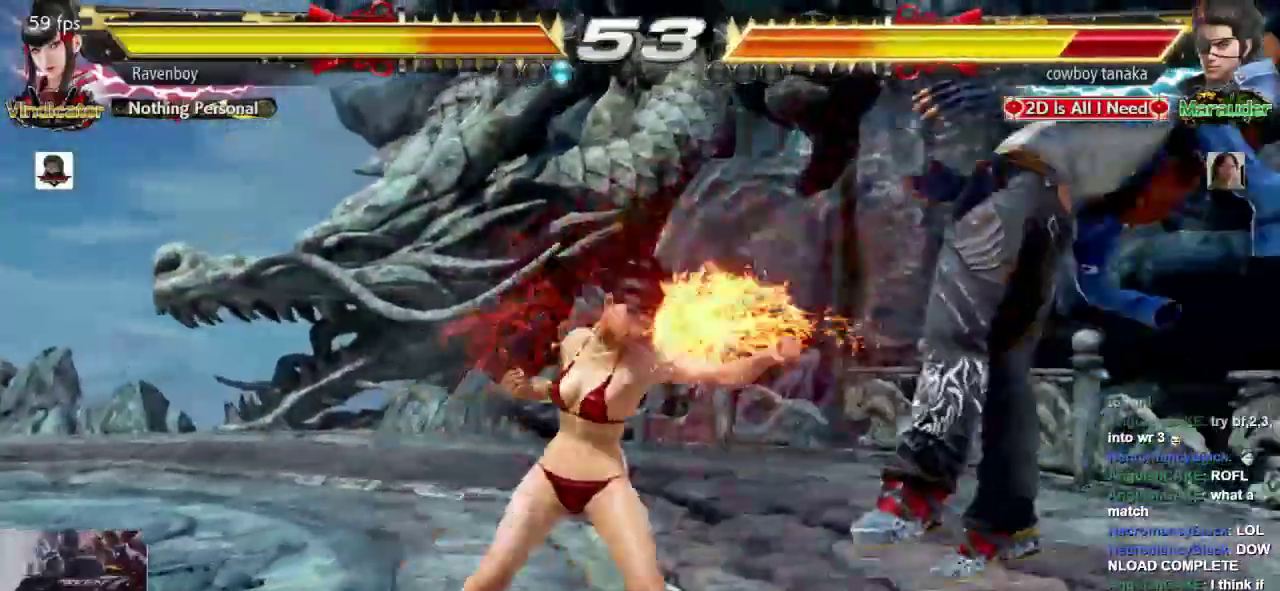
{"dt_ms": 500, "buttons": [], "left_stick": "right", "events": [[450, "left_stick", "right"]]}
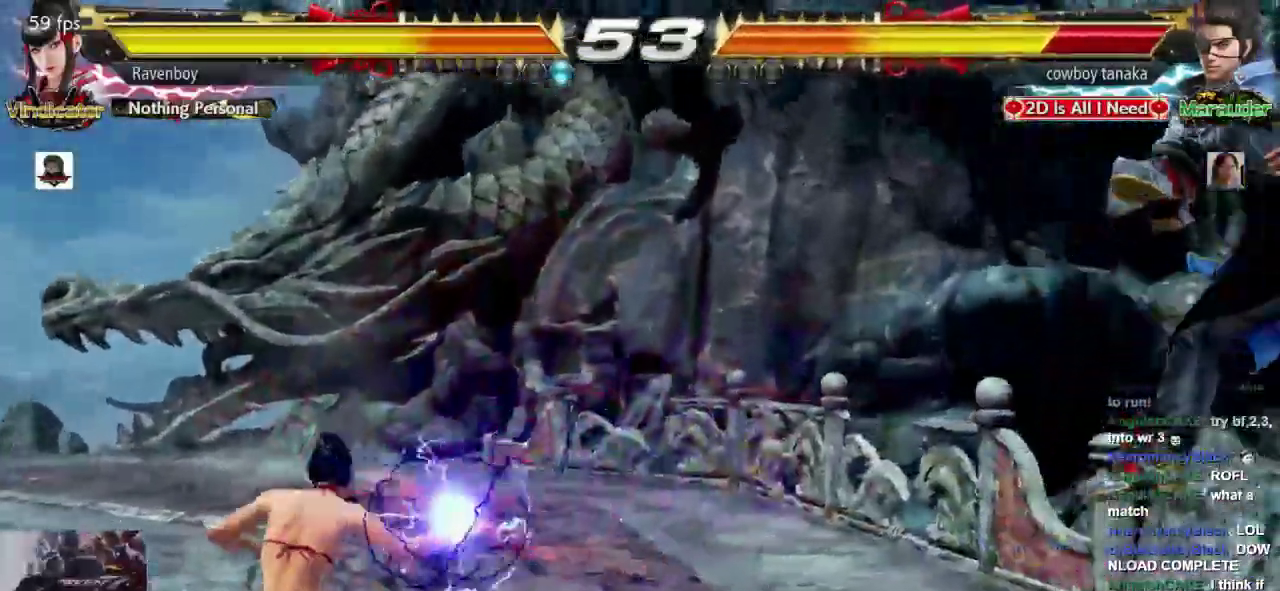
{"dt_ms": 1000, "buttons": [], "left_stick": "up"}
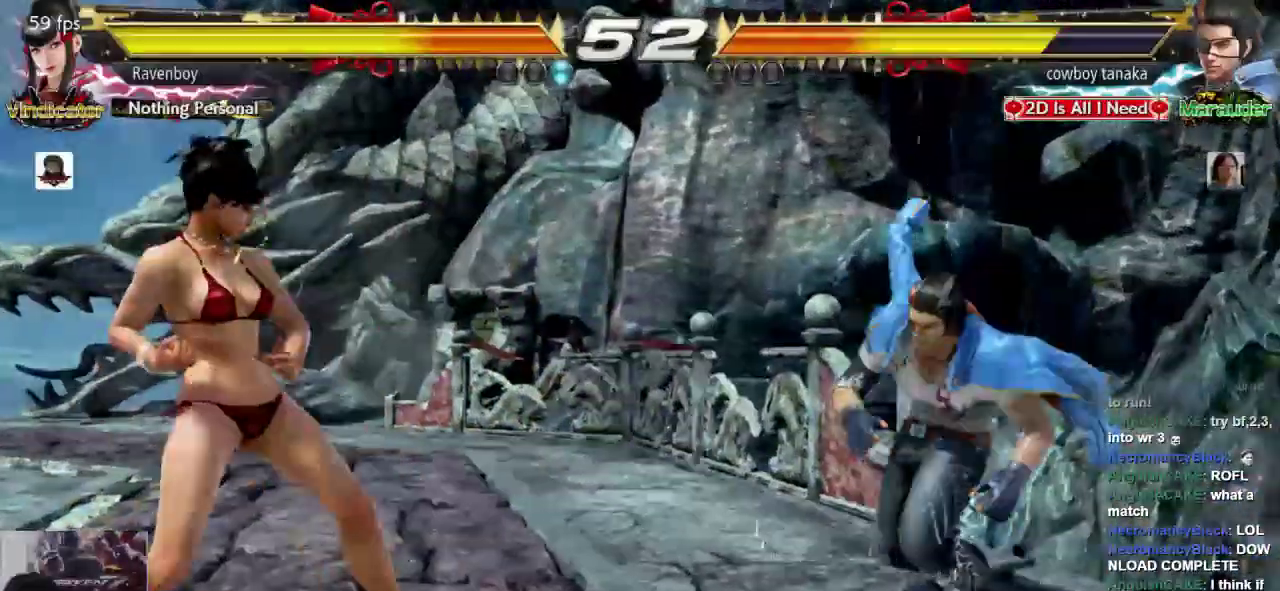
{"dt_ms": 500, "buttons": ["SQUARE"], "left_stick": "right"}
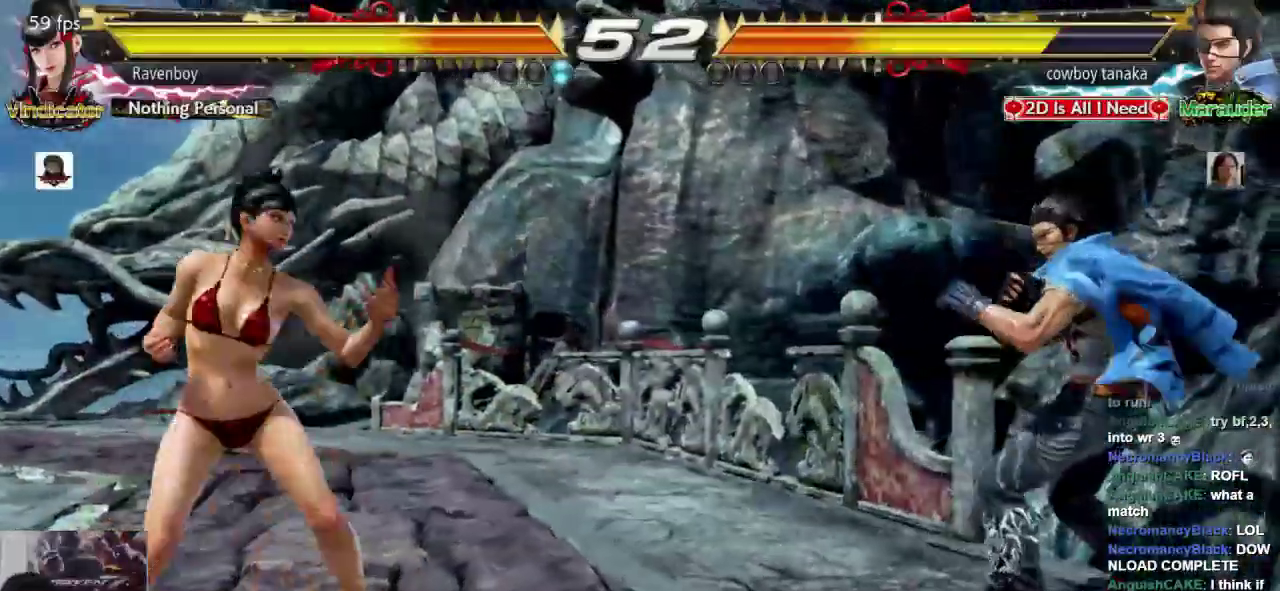
{"dt_ms": 500, "buttons": [], "left_stick": "center", "events": [[33, "left_stick", "center"], [67, "SQUARE", "up"]]}
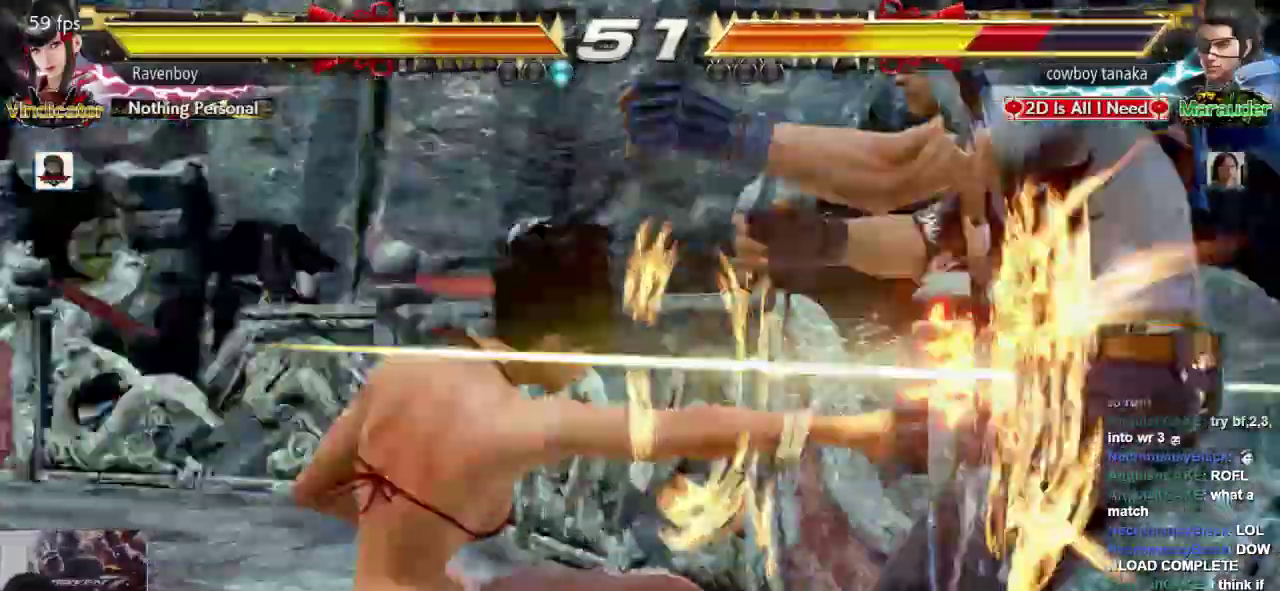
{"dt_ms": 500, "buttons": [], "left_stick": "center", "events": []}
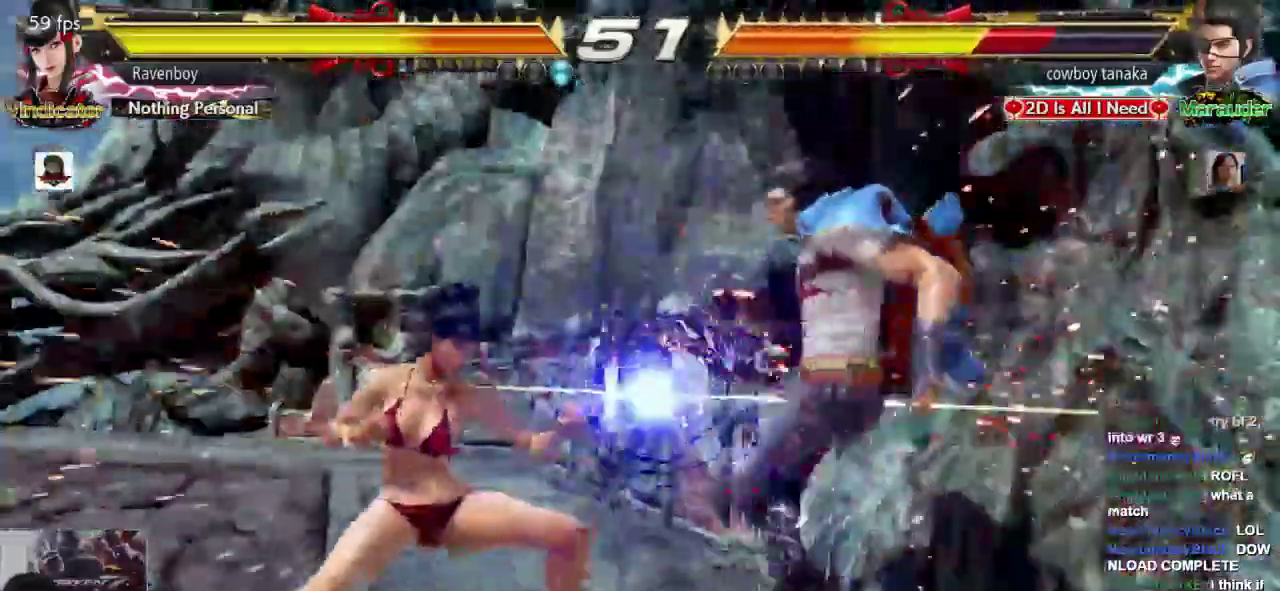
{"dt_ms": 500, "buttons": ["SQUARE"], "left_stick": "center"}
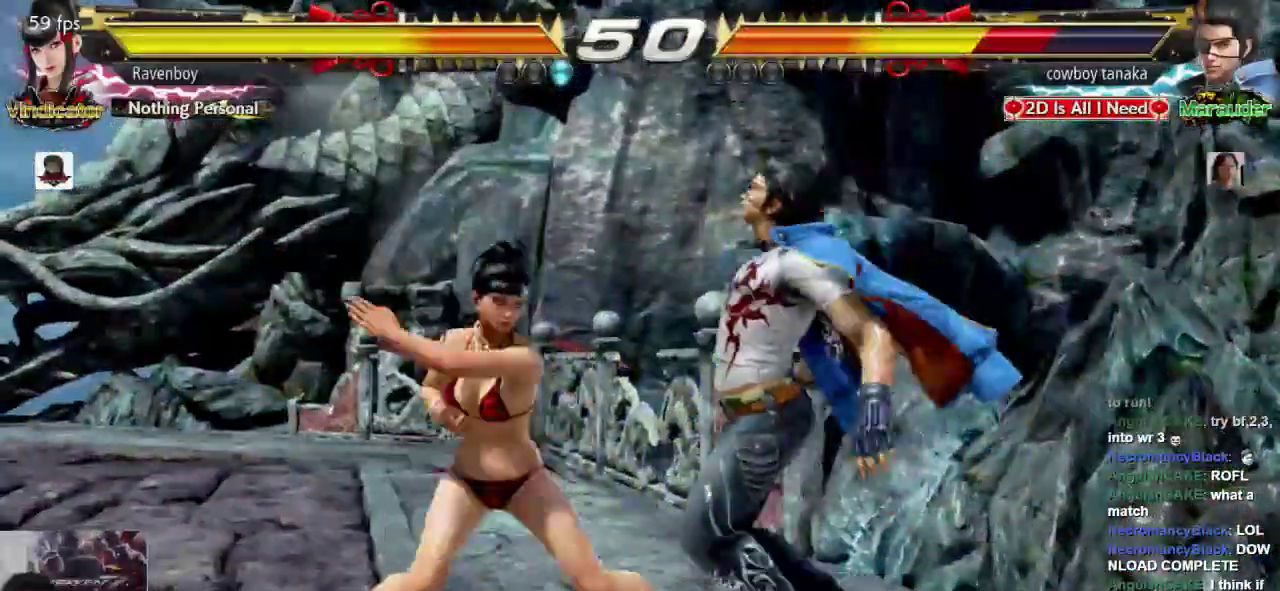
{"dt_ms": 500, "buttons": [], "left_stick": "center", "events": [[50, "SQUARE", "up"], [117, "SQUARE", "down"], [183, "SQUARE", "up"], [250, "SQUARE", "down"], [383, "SQUARE", "up"]]}
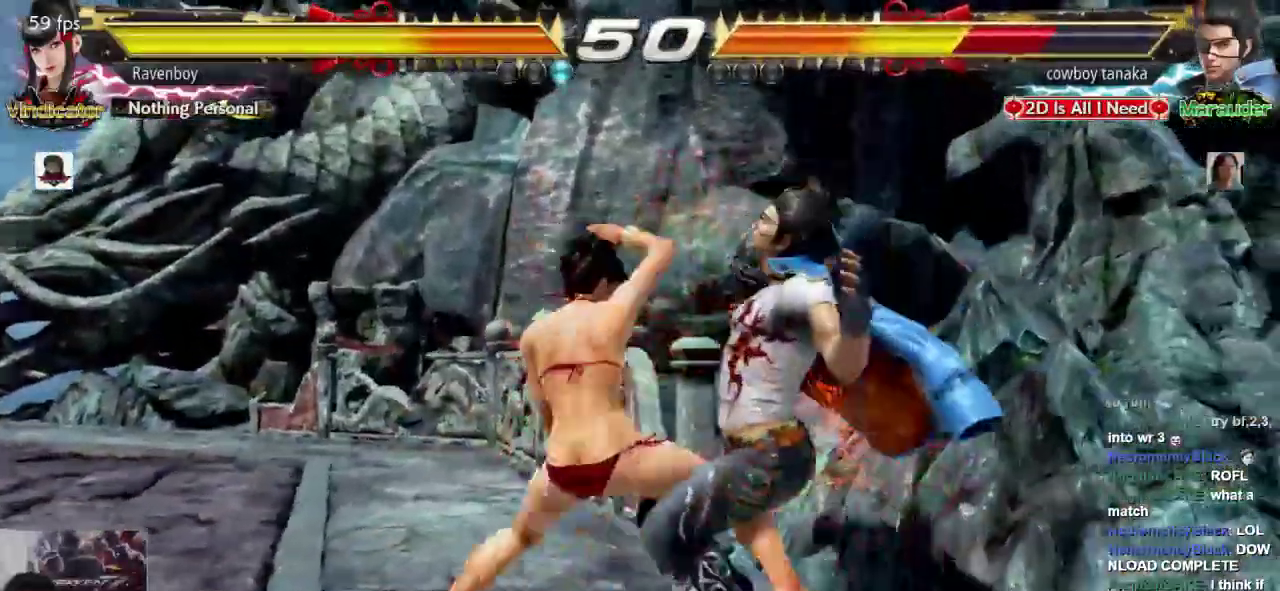
{"dt_ms": 500, "buttons": ["CROSS"], "left_stick": "down-left", "events": [[283, "left_stick", "down-left"], [350, "CROSS", "down"], [417, "CROSS", "up"], [483, "CROSS", "down"]]}
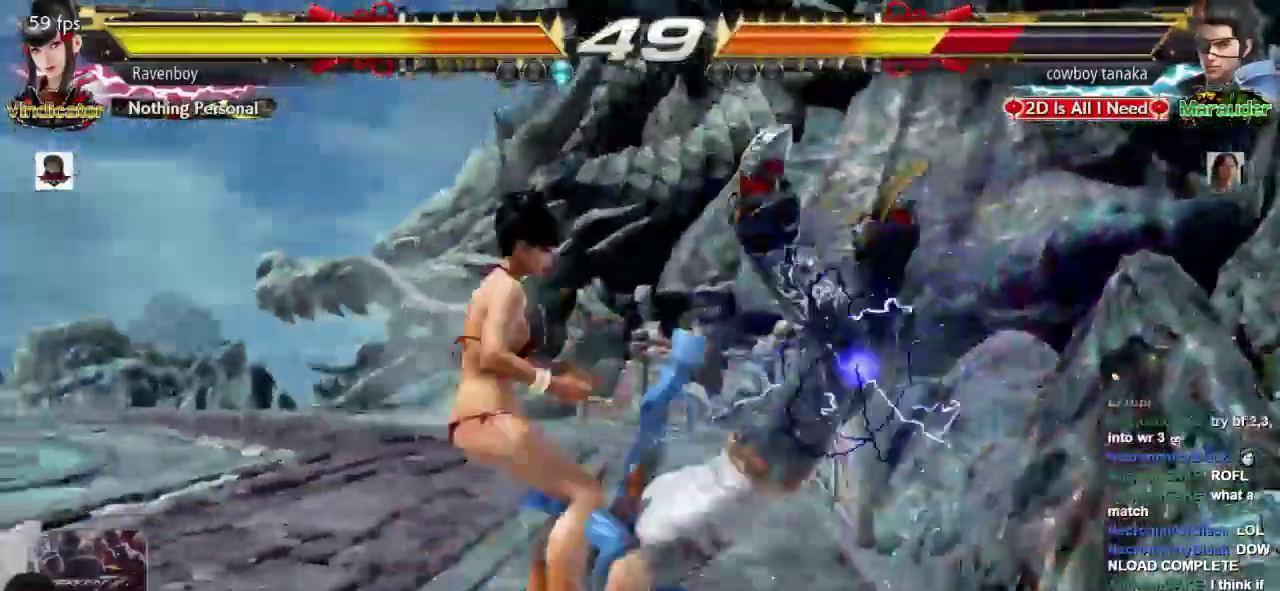
{"dt_ms": 500, "buttons": [], "left_stick": "center"}
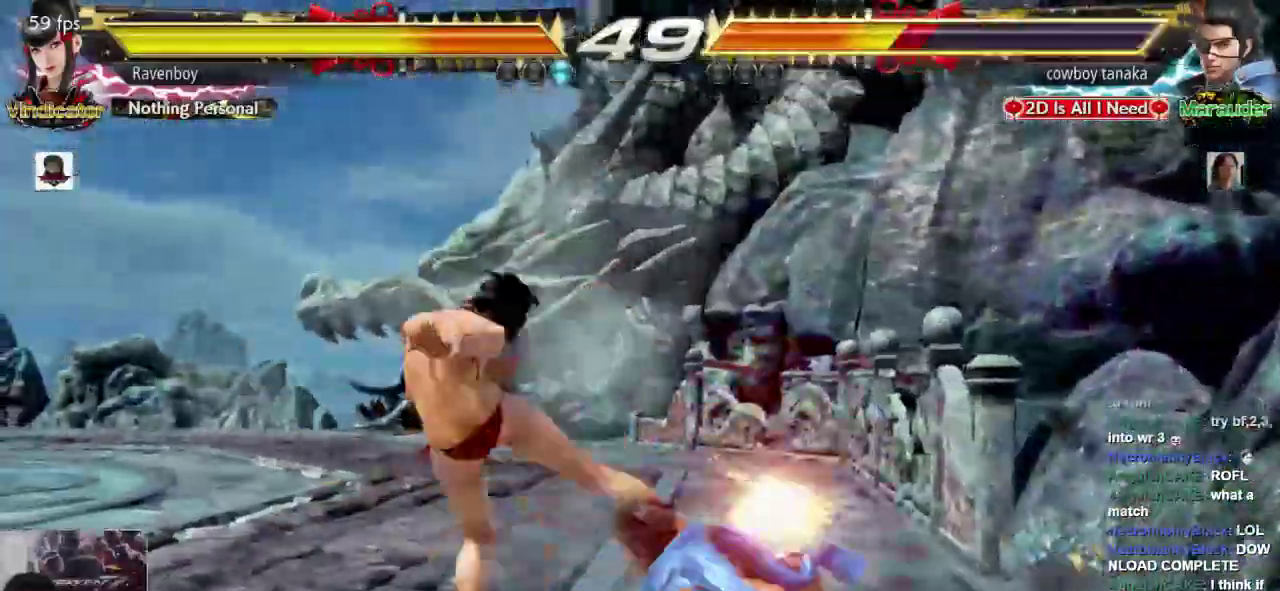
{"dt_ms": 500, "buttons": [], "left_stick": "down-left", "events": [[133, "left_stick", "down-left"], [200, "CROSS", "down"], [300, "CROSS", "up"], [333, "CROSS", "down"], [467, "CROSS", "up"]]}
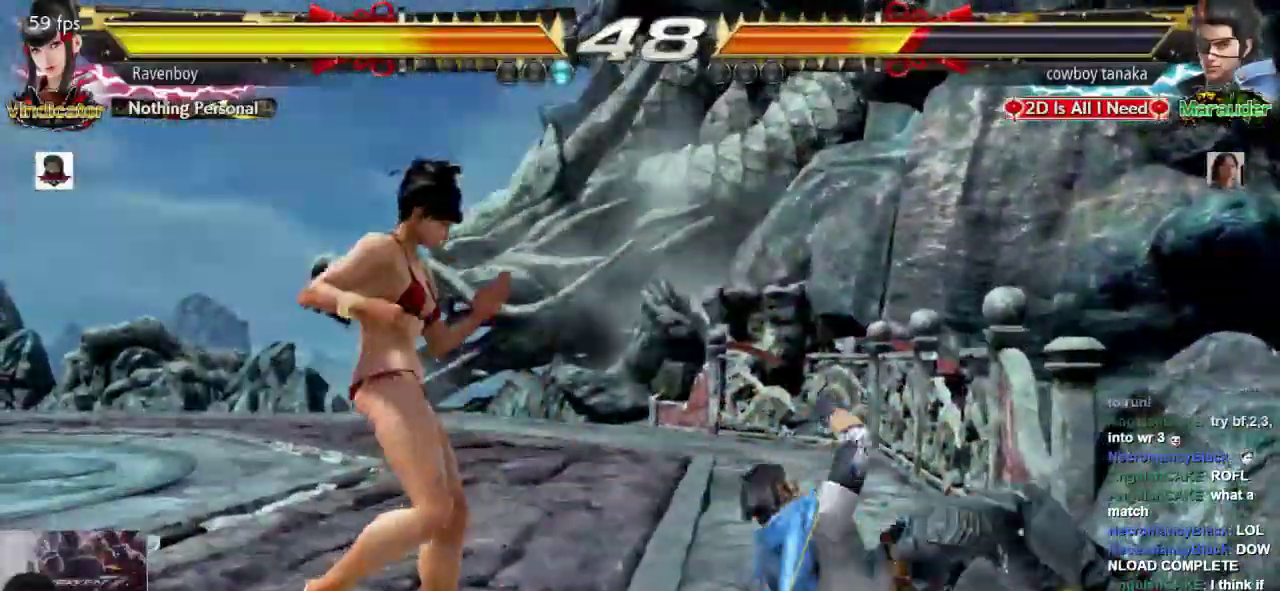
{"dt_ms": 500, "buttons": [], "left_stick": "center", "events": [[33, "left_stick", "center"]]}
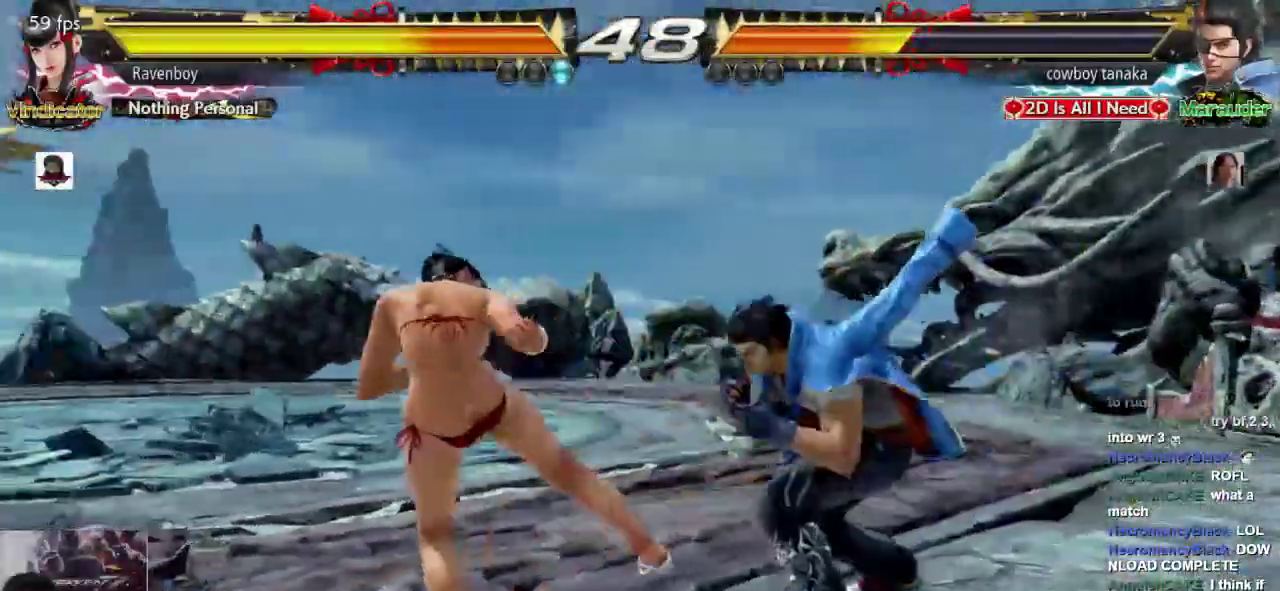
{"dt_ms": 500, "buttons": [], "left_stick": "left", "events": [[67, "left_stick", "left"], [133, "left_stick", "center"], [200, "left_stick", "left"]]}
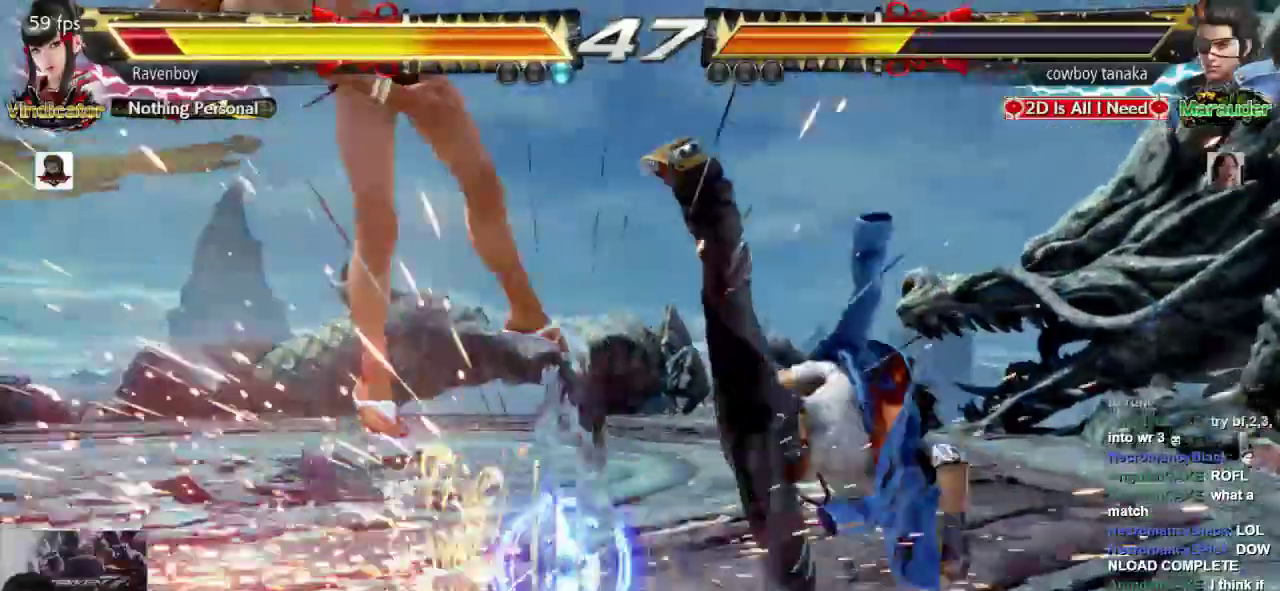
{"dt_ms": 500, "buttons": ["SQUARE"], "left_stick": "center", "events": [[33, "left_stick", "center"], [283, "SQUARE", "down"], [317, "L1", "down"], [317, "SQUARE", "up"], [417, "L1", "up"], [417, "SQUARE", "down"]]}
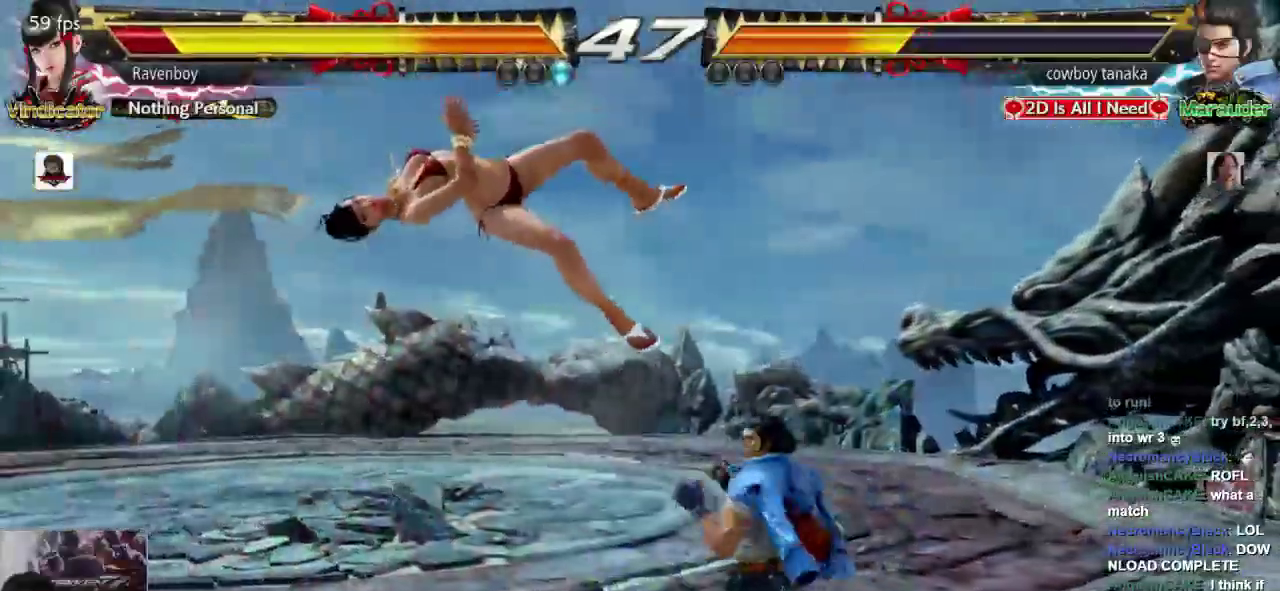
{"dt_ms": 500, "buttons": [], "left_stick": "center", "events": [[50, "L1", "down"], [50, "SQUARE", "up"], [83, "L1", "up"]]}
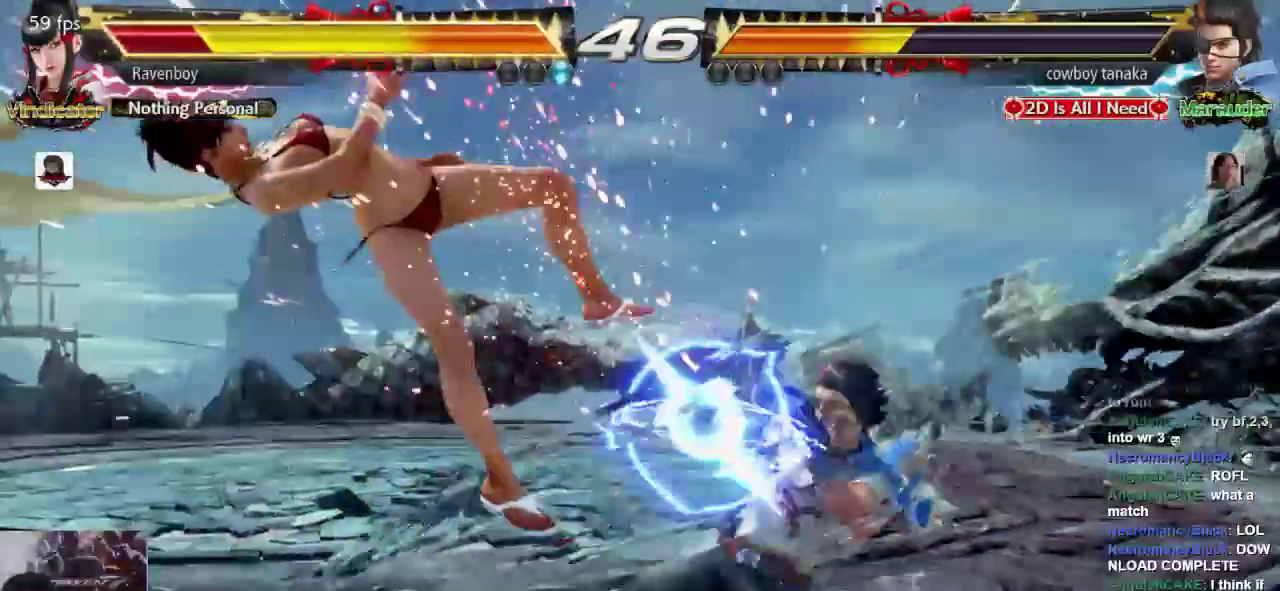
{"dt_ms": 500, "buttons": [], "left_stick": "center", "events": []}
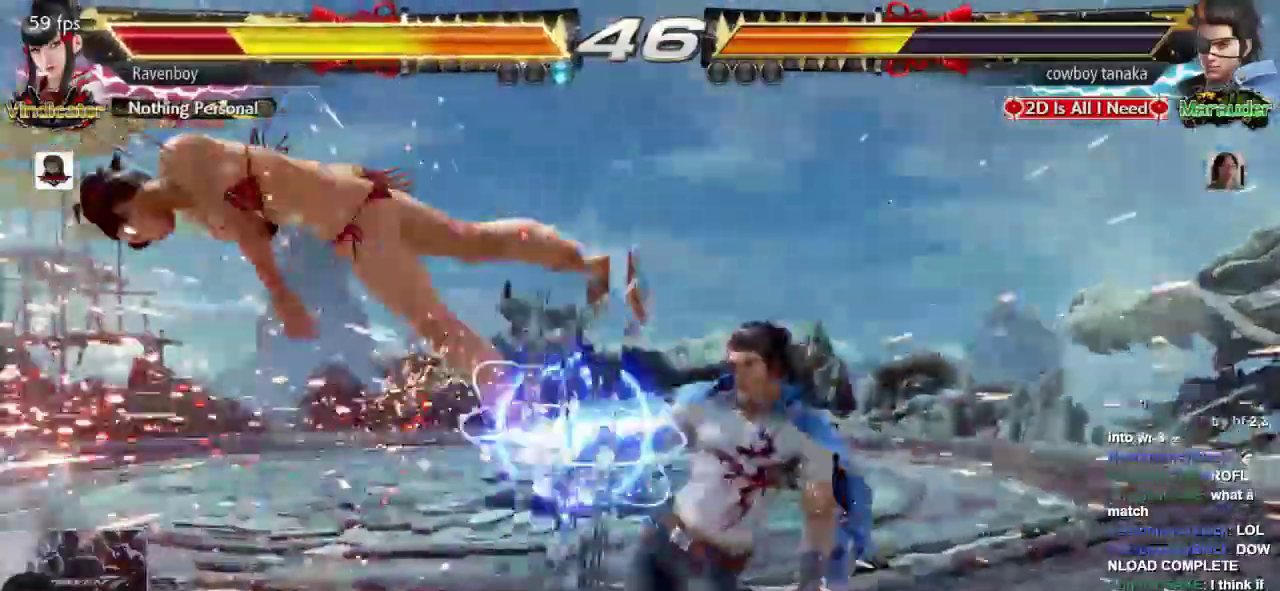
{"dt_ms": 500, "buttons": [], "left_stick": "center", "events": []}